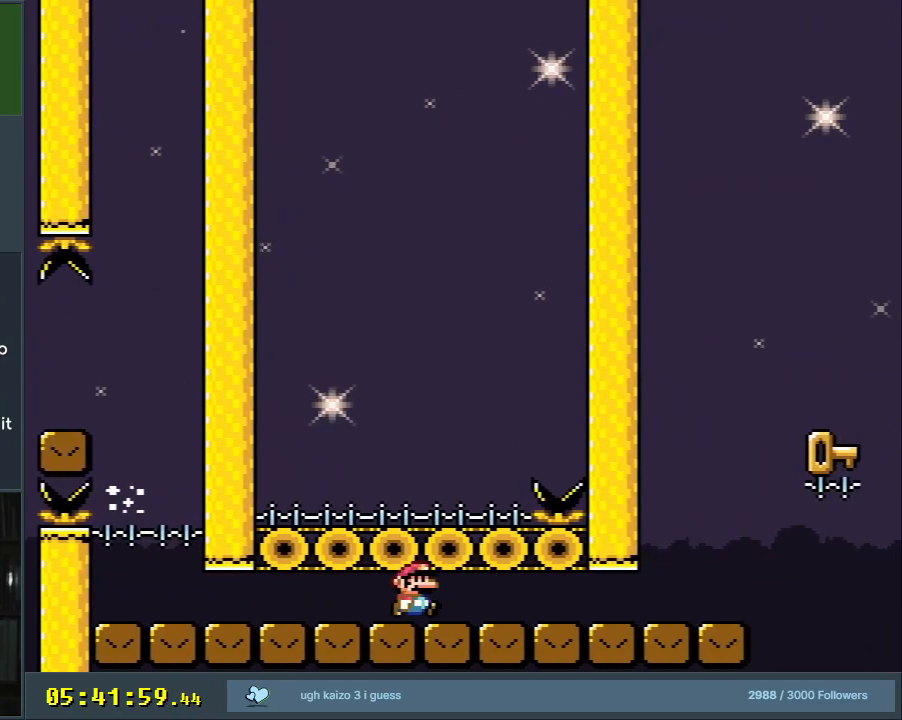
Gameplay with a controller (Nintendo layout); each line is a JSON object with the inputs held at the frame after it. "events" lists button and stick changes between this image and that frame as [ms after this image, input, new state], when the widget could be followed in between. Not read: L3 R3.
{"buttons": ["Y", "DPAD_RIGHT"], "events": []}
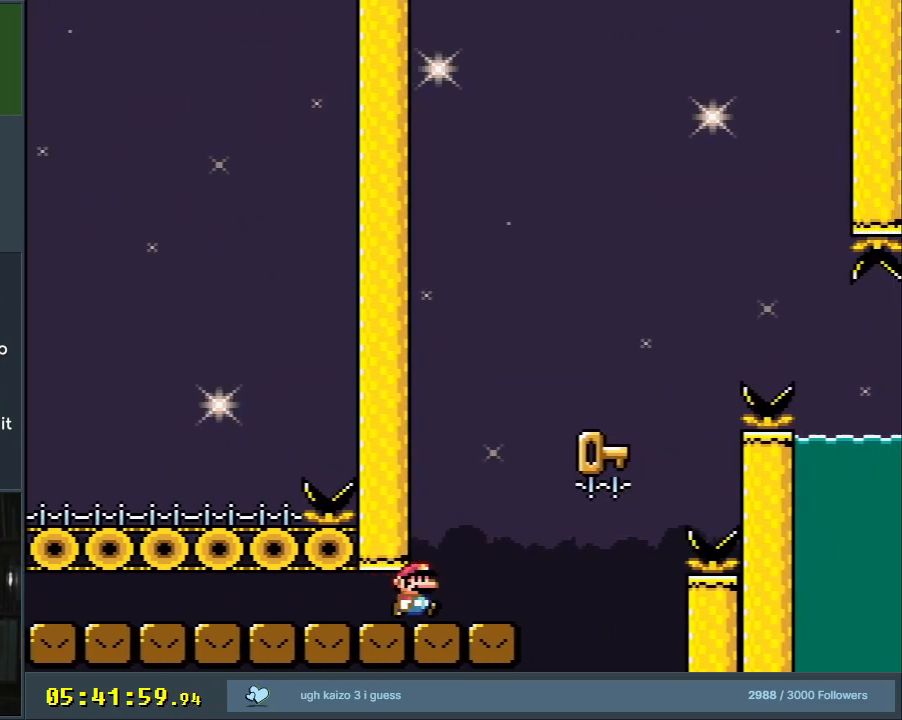
{"buttons": ["B", "Y", "DPAD_RIGHT"], "events": [[150, "B", "down"]]}
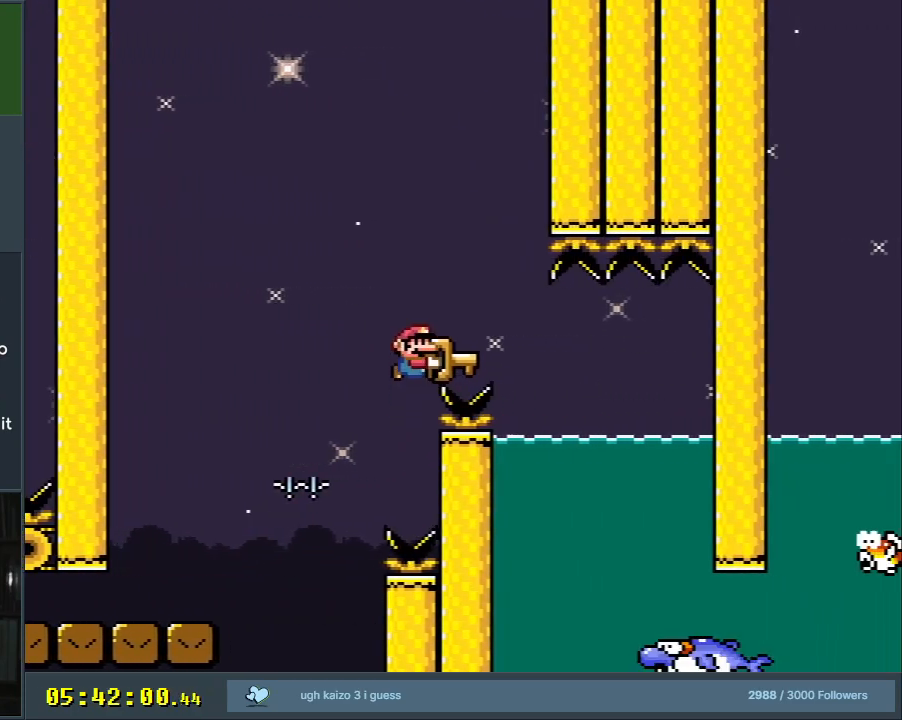
{"buttons": ["Y", "DPAD_DOWN"], "events": [[450, "B", "up"], [467, "DPAD_DOWN", "down"], [500, "DPAD_RIGHT", "up"]]}
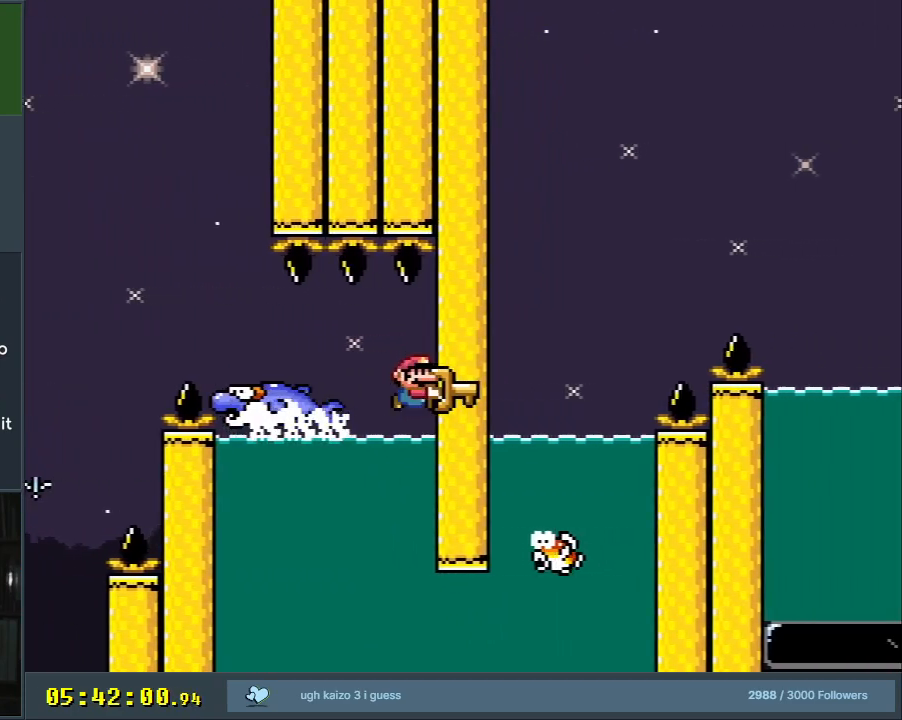
{"buttons": ["Y", "DPAD_DOWN", "DPAD_RIGHT"], "events": [[33, "DPAD_LEFT", "down"], [250, "DPAD_LEFT", "up"], [350, "DPAD_RIGHT", "down"]]}
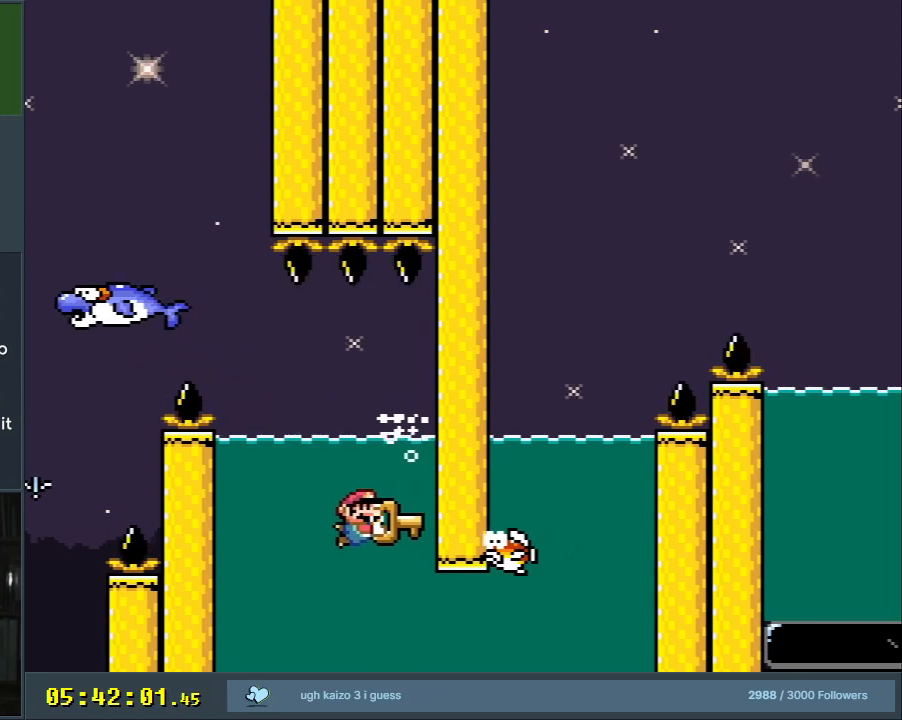
{"buttons": ["Y"], "events": [[250, "DPAD_RIGHT", "up"], [267, "DPAD_DOWN", "up"]]}
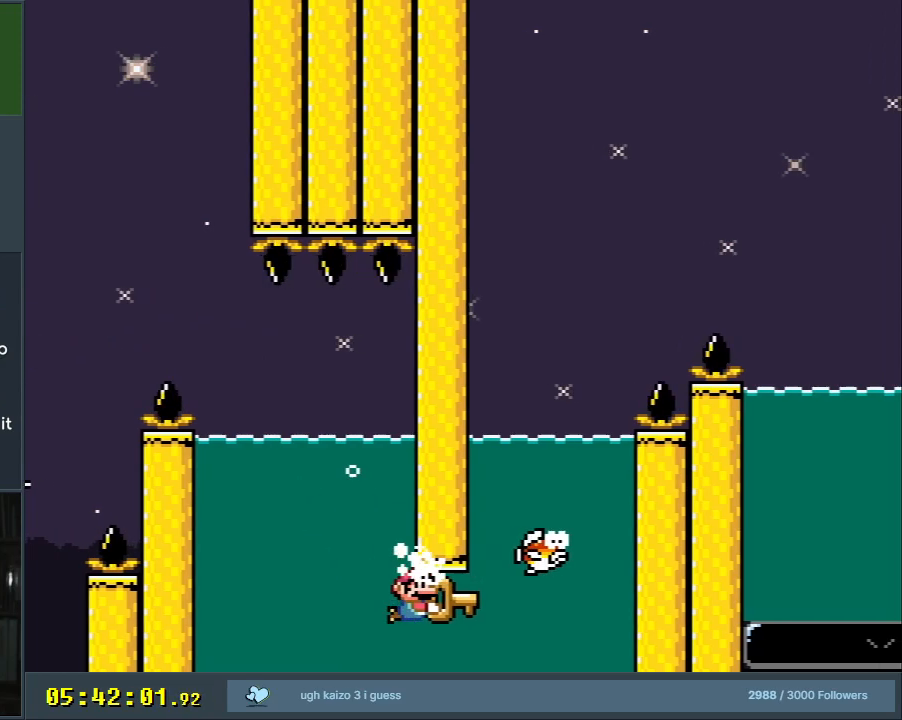
{"buttons": ["Y", "DPAD_LEFT"], "events": [[500, "DPAD_LEFT", "down"]]}
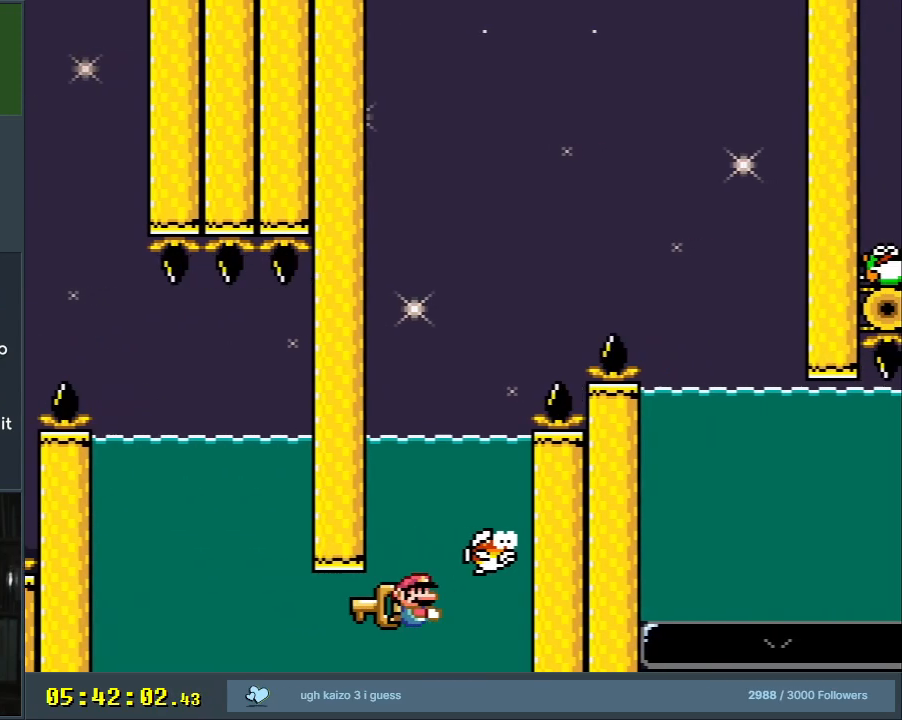
{"buttons": ["Y"], "events": [[117, "DPAD_LEFT", "up"]]}
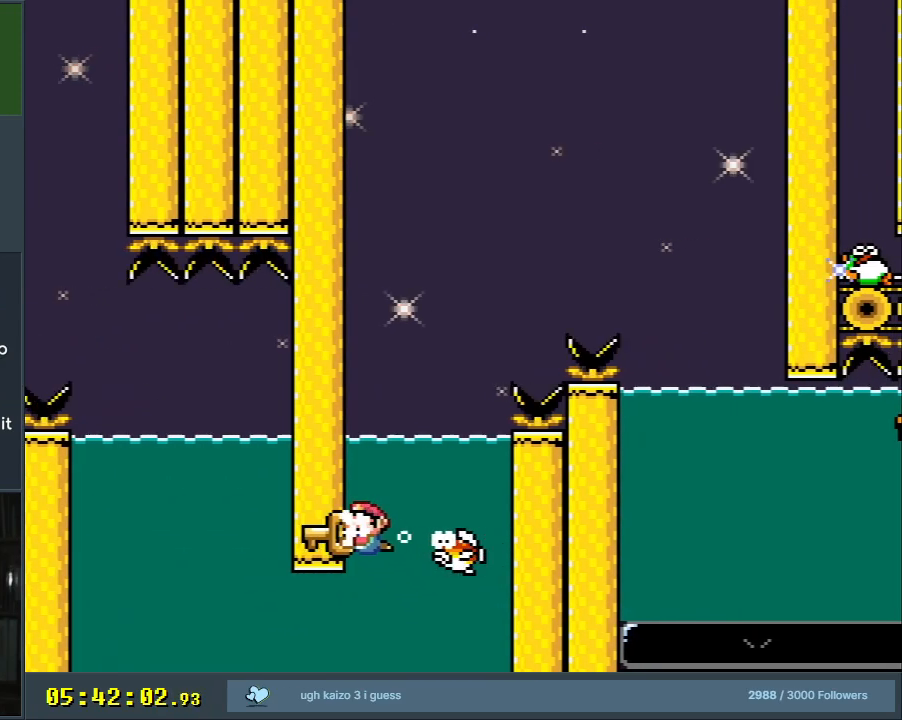
{"buttons": ["B", "Y", "DPAD_UP", "DPAD_RIGHT"], "events": [[333, "DPAD_UP", "down"], [367, "DPAD_RIGHT", "down"], [400, "B", "down"]]}
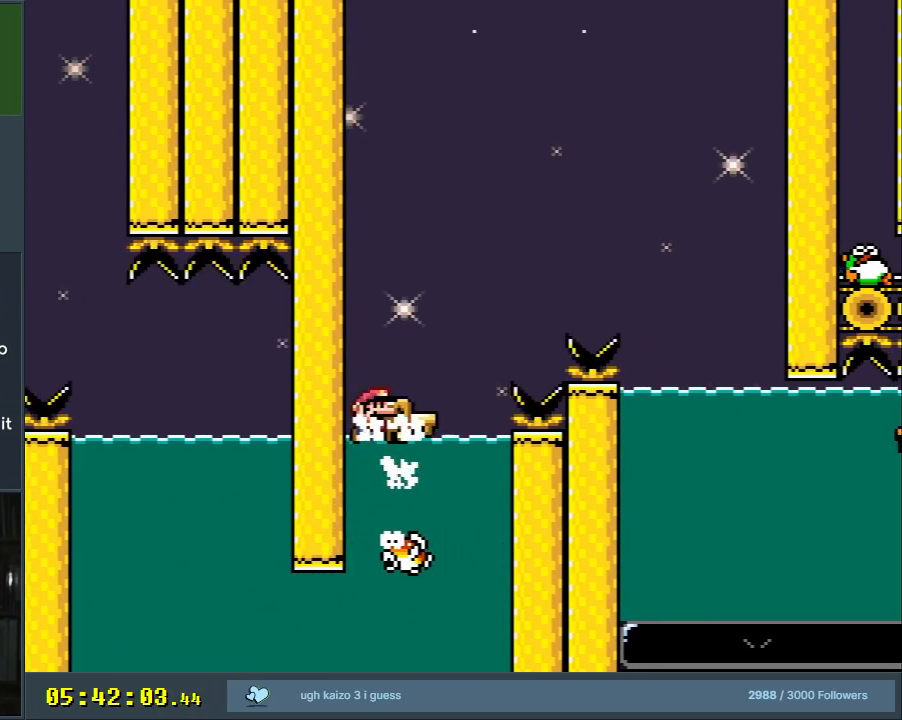
{"buttons": ["B", "Y", "DPAD_RIGHT"], "events": [[417, "DPAD_UP", "up"]]}
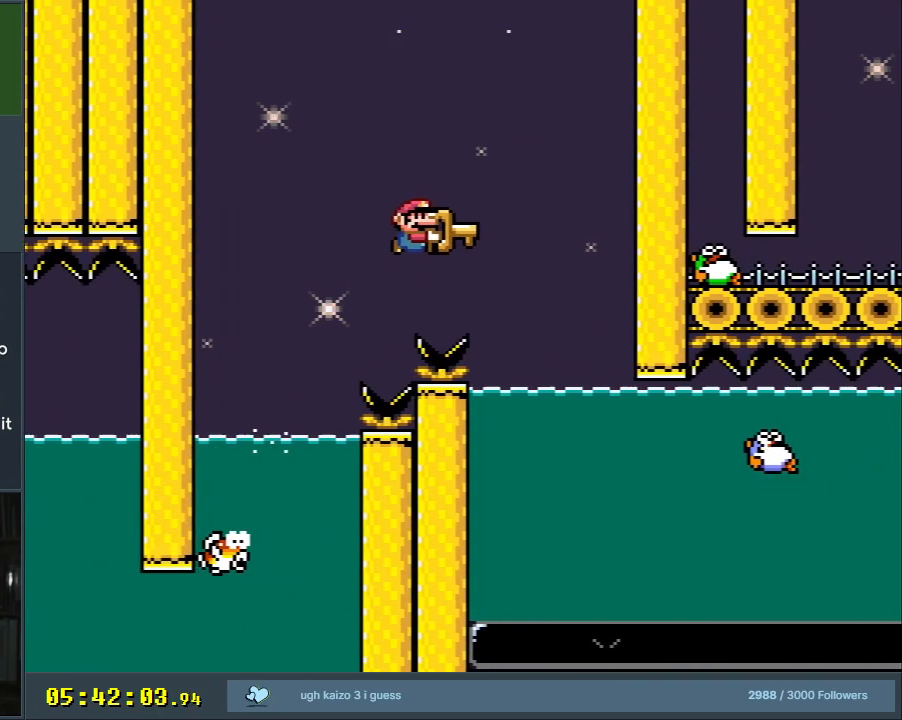
{"buttons": ["Y", "DPAD_DOWN", "DPAD_RIGHT"], "events": [[67, "DPAD_RIGHT", "up"], [83, "DPAD_UP", "down"], [117, "DPAD_LEFT", "down"], [117, "DPAD_UP", "up"], [217, "B", "up"], [217, "DPAD_DOWN", "down"], [300, "DPAD_LEFT", "up"], [400, "DPAD_RIGHT", "down"]]}
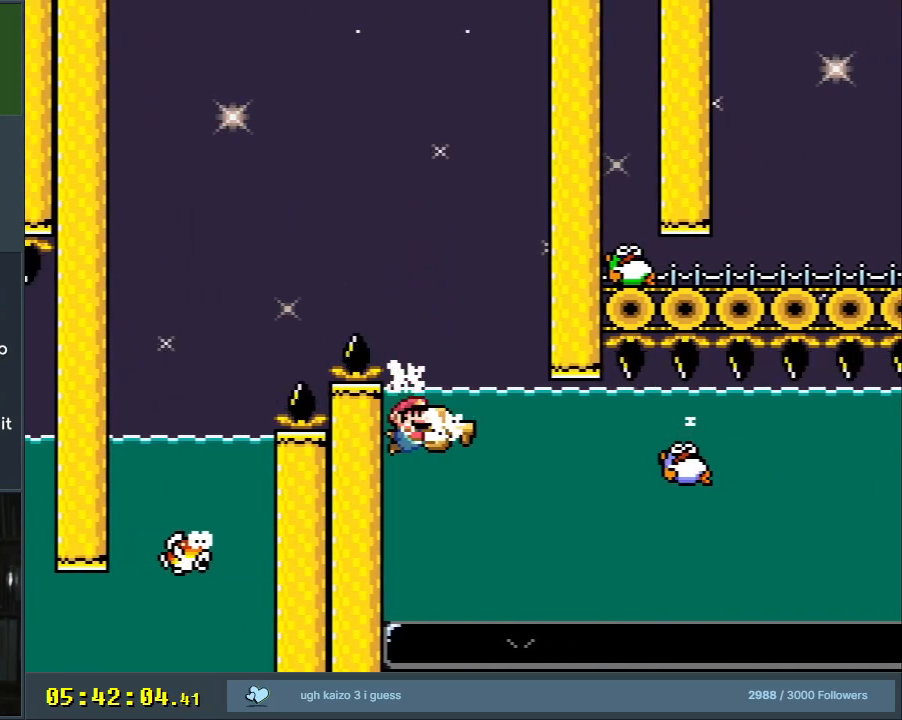
{"buttons": ["Y", "DPAD_DOWN", "DPAD_RIGHT"], "events": []}
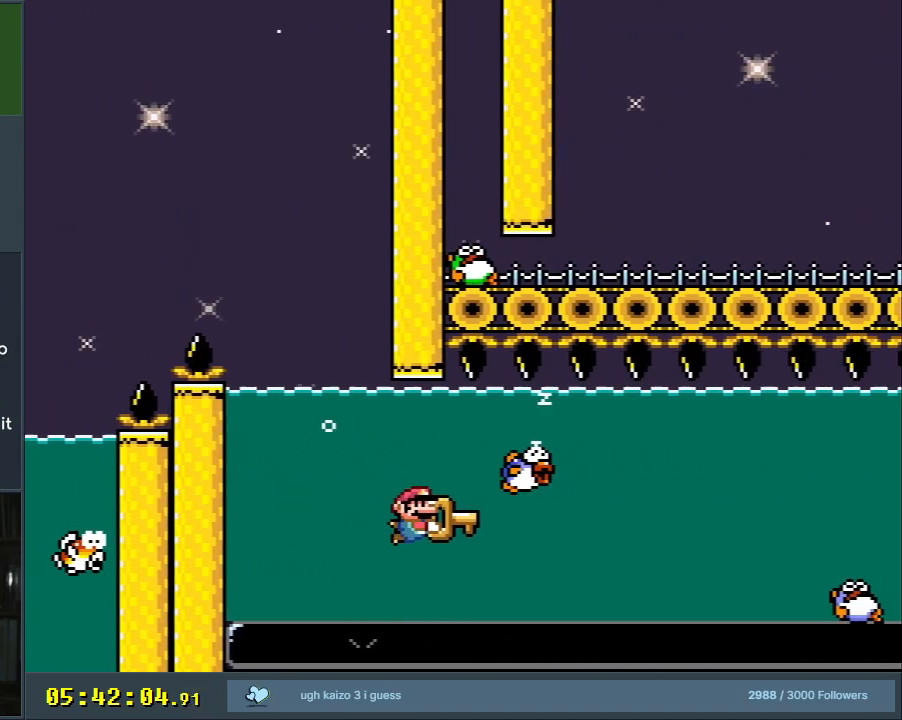
{"buttons": ["Y", "DPAD_RIGHT"], "events": [[33, "DPAD_DOWN", "up"], [150, "DPAD_RIGHT", "up"], [267, "DPAD_RIGHT", "down"], [367, "DPAD_RIGHT", "up"], [433, "DPAD_RIGHT", "down"]]}
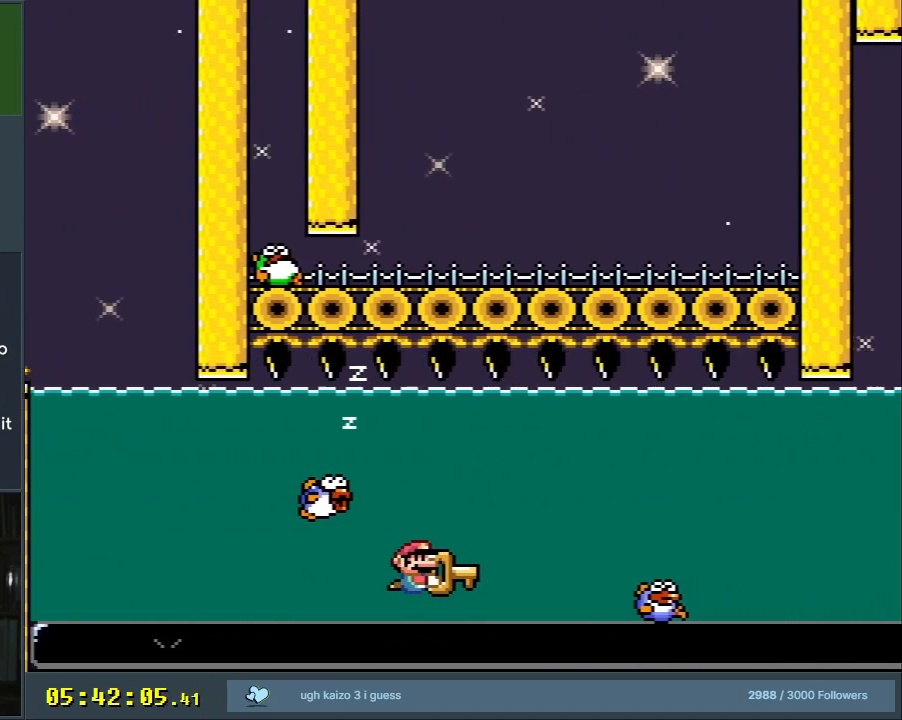
{"buttons": ["Y", "DPAD_RIGHT"], "events": [[17, "DPAD_RIGHT", "up"], [433, "DPAD_RIGHT", "down"]]}
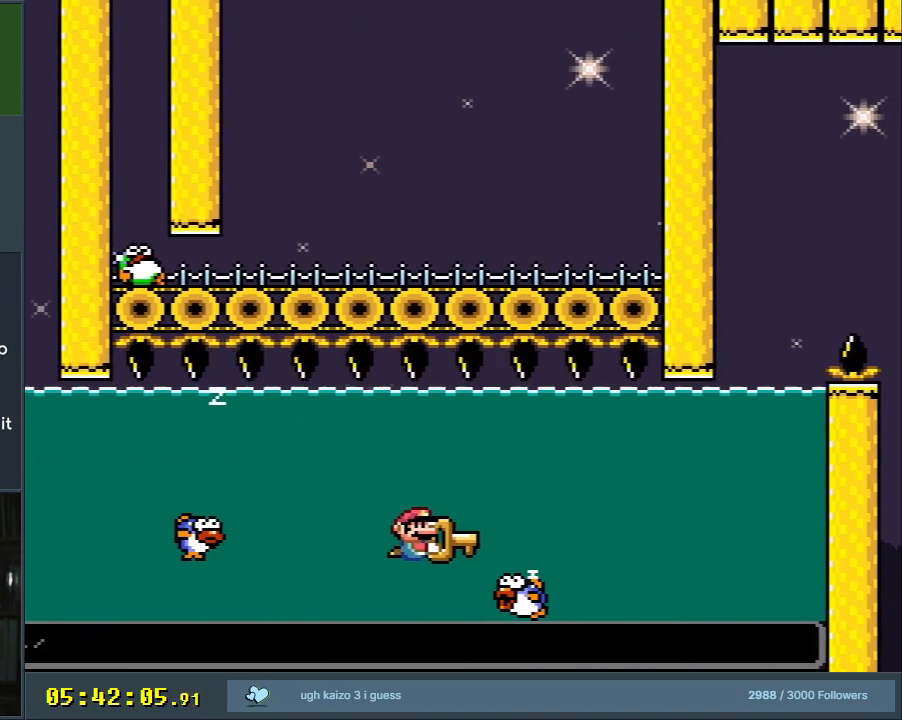
{"buttons": ["Y", "DPAD_RIGHT"], "events": []}
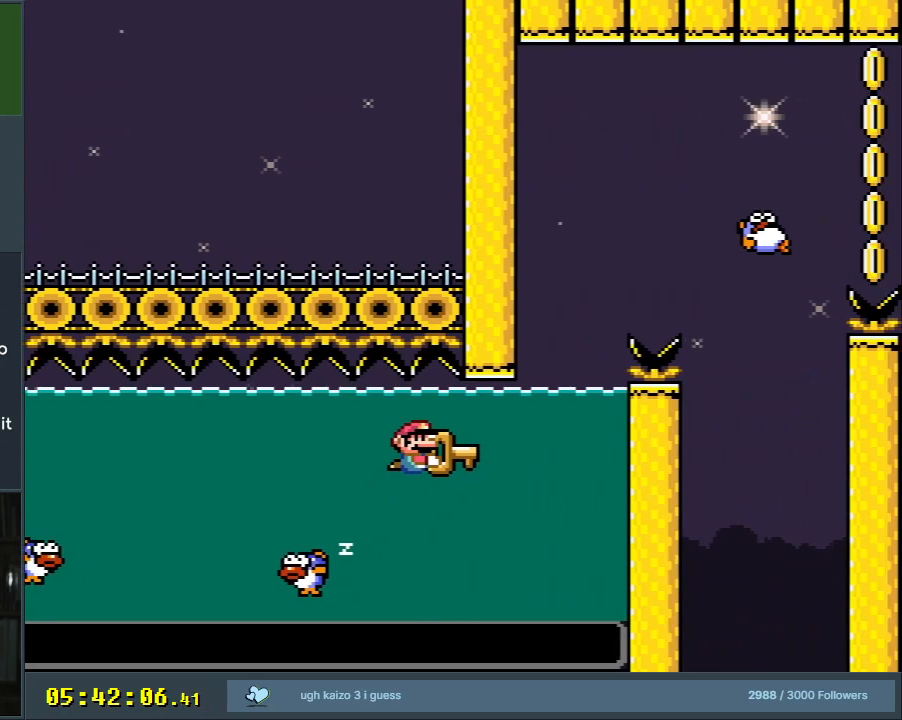
{"buttons": ["B", "Y", "DPAD_LEFT"], "events": [[100, "DPAD_RIGHT", "up"], [267, "DPAD_UP", "down"], [300, "DPAD_LEFT", "down"], [317, "B", "down"], [500, "DPAD_UP", "up"]]}
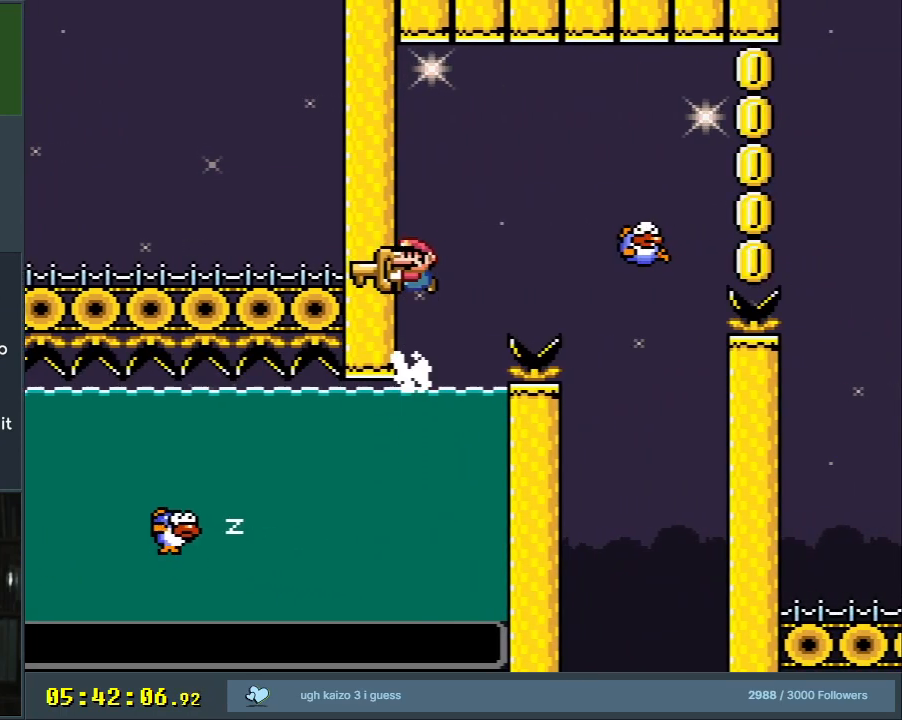
{"buttons": ["X", "DPAD_UP", "DPAD_RIGHT"], "events": [[33, "B", "up"], [67, "DPAD_LEFT", "up"], [67, "DPAD_UP", "down"], [100, "DPAD_RIGHT", "down"], [100, "DPAD_UP", "up"], [133, "DPAD_UP", "down"], [150, "DPAD_RIGHT", "up"], [267, "Y", "up"], [333, "DPAD_LEFT", "down"], [367, "DPAD_UP", "up"], [400, "X", "down"], [450, "DPAD_UP", "down"], [483, "DPAD_LEFT", "up"], [483, "DPAD_RIGHT", "down"]]}
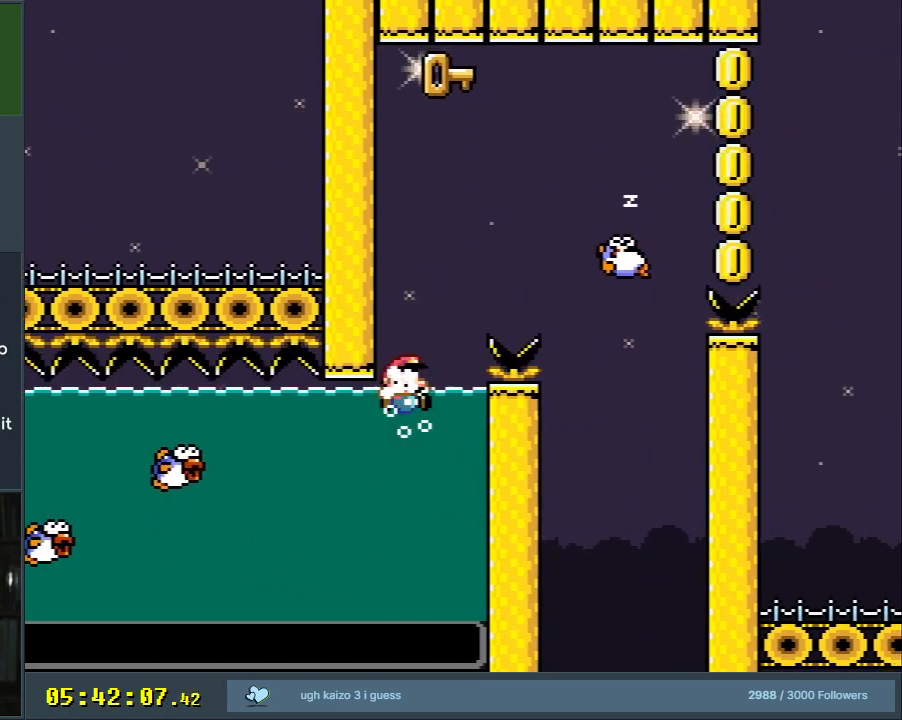
{"buttons": ["A", "X"], "events": [[67, "A", "down"], [450, "DPAD_RIGHT", "up"], [450, "DPAD_UP", "up"]]}
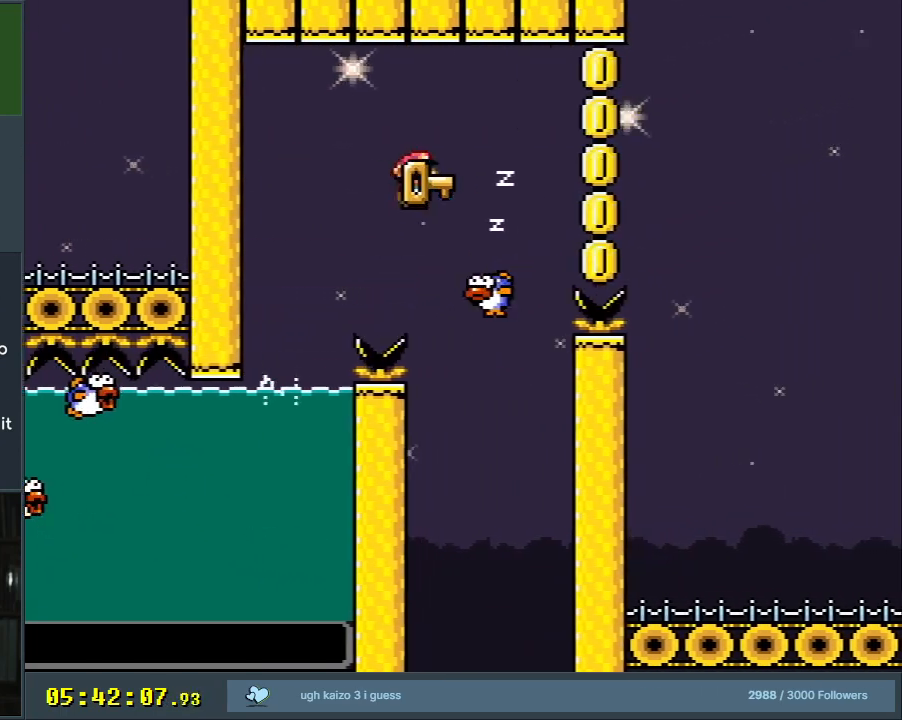
{"buttons": ["A", "X", "DPAD_RIGHT"], "events": [[50, "A", "up"], [83, "DPAD_LEFT", "down"], [167, "DPAD_LEFT", "up"], [183, "A", "down"], [183, "DPAD_RIGHT", "down"]]}
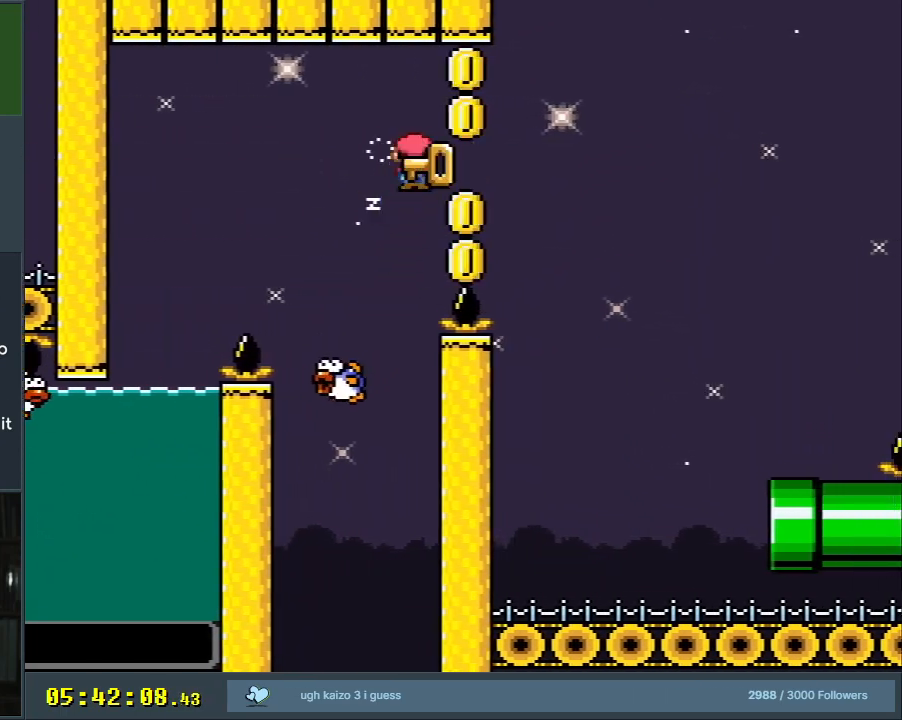
{"buttons": ["Y", "DPAD_LEFT"], "events": [[17, "A", "up"], [67, "DPAD_RIGHT", "up"], [267, "A", "down"], [433, "A", "up"], [467, "DPAD_LEFT", "down"], [467, "Y", "down"], [483, "X", "up"]]}
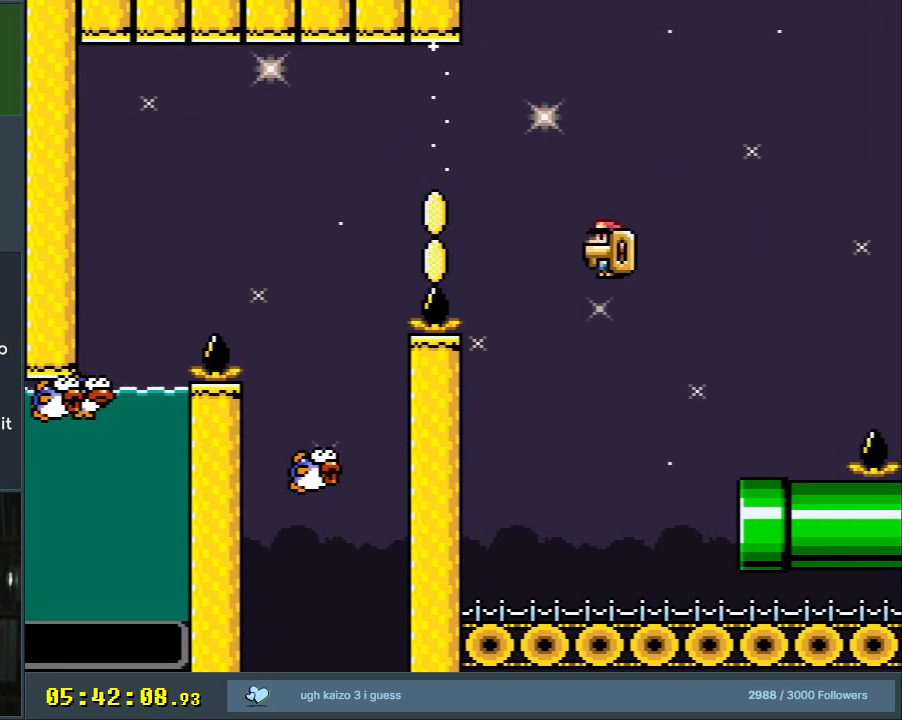
{"buttons": ["Y", "DPAD_DOWN"], "events": [[67, "DPAD_LEFT", "up"], [167, "DPAD_RIGHT", "down"], [300, "DPAD_RIGHT", "up"], [400, "DPAD_DOWN", "down"]]}
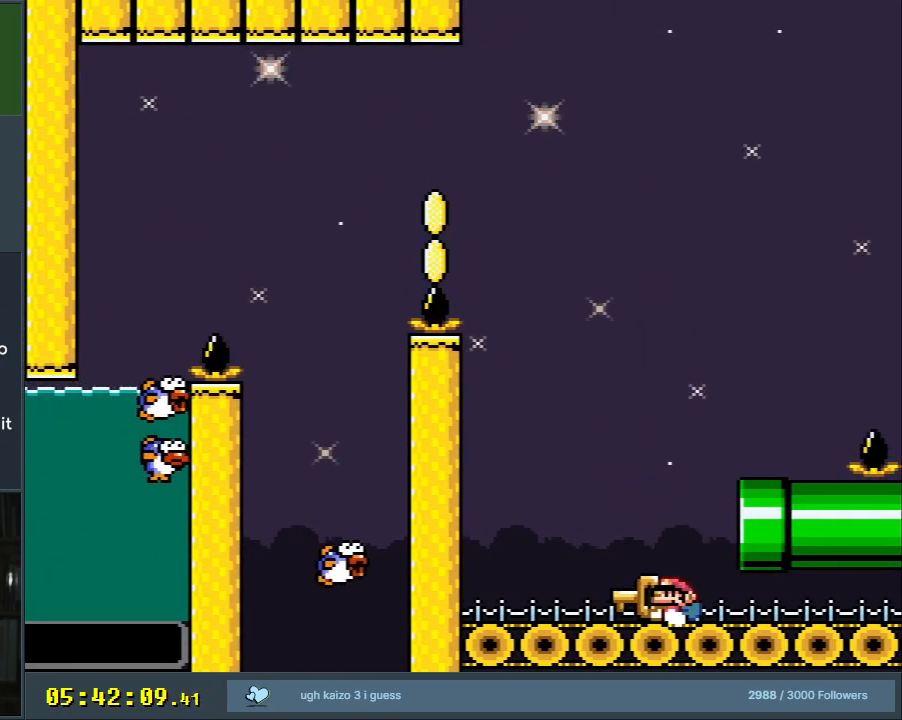
{"buttons": ["Y", "DPAD_UP"], "events": [[67, "Y", "up"], [83, "DPAD_DOWN", "up"], [283, "Y", "down"], [400, "DPAD_LEFT", "down"], [483, "DPAD_LEFT", "up"], [483, "DPAD_UP", "down"]]}
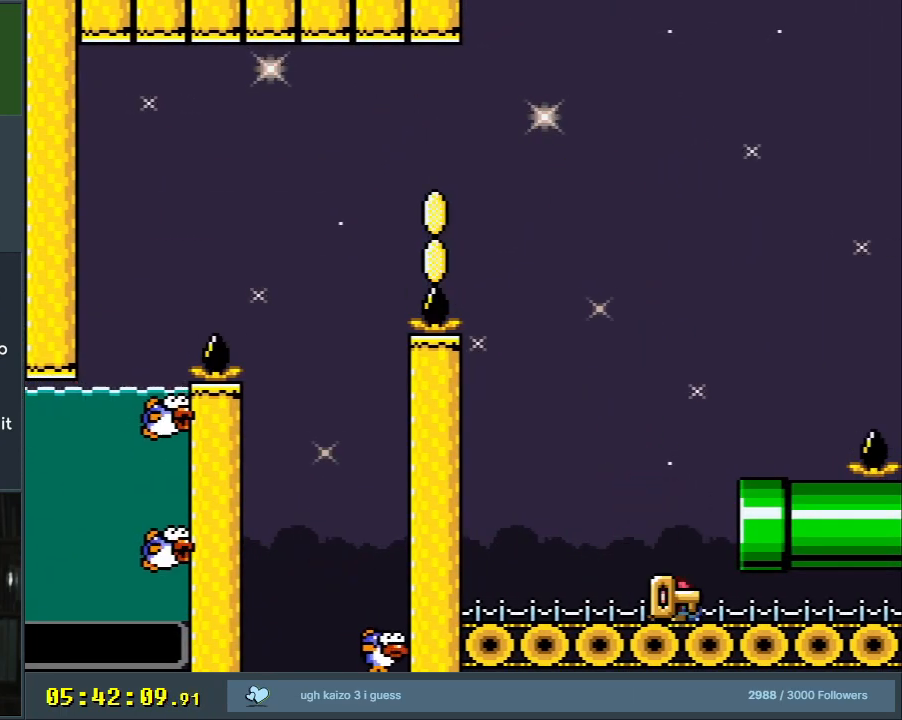
{"buttons": [], "events": [[17, "DPAD_RIGHT", "down"], [17, "DPAD_UP", "up"], [150, "DPAD_RIGHT", "up"], [217, "DPAD_DOWN", "down"], [267, "Y", "up"], [317, "DPAD_DOWN", "up"]]}
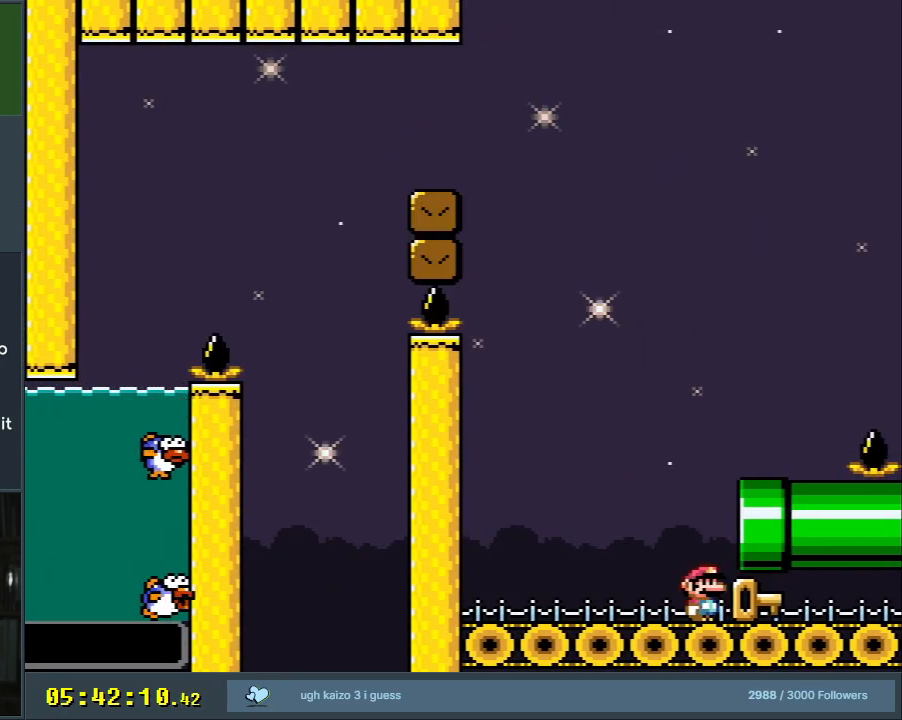
{"buttons": ["DPAD_RIGHT"], "events": [[117, "A", "down"], [167, "A", "up"], [183, "DPAD_RIGHT", "down"], [317, "DPAD_RIGHT", "up"], [483, "DPAD_RIGHT", "down"]]}
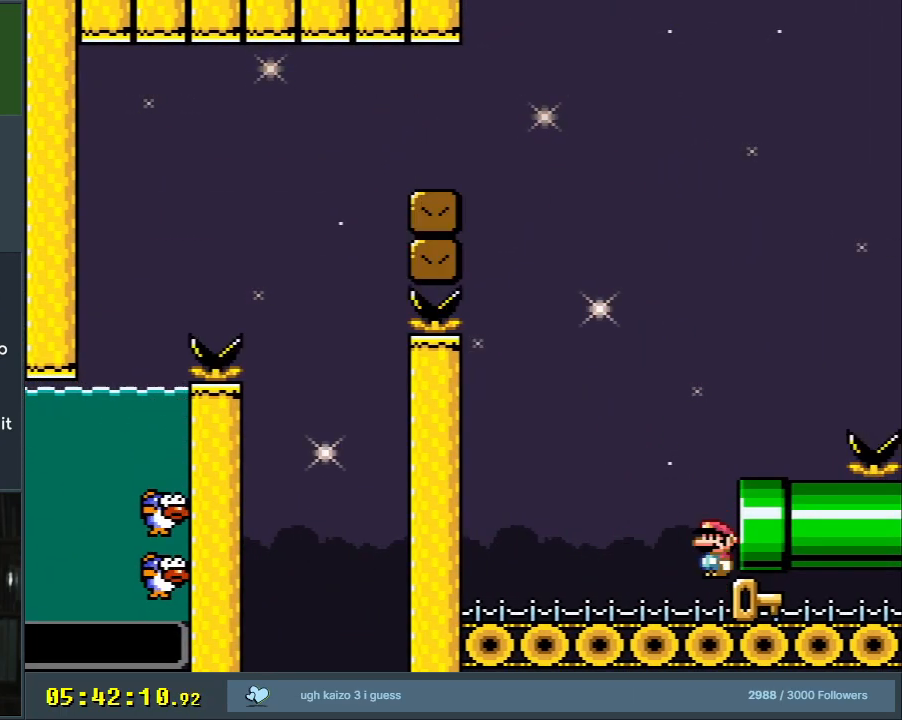
{"buttons": [], "events": [[100, "DPAD_RIGHT", "up"]]}
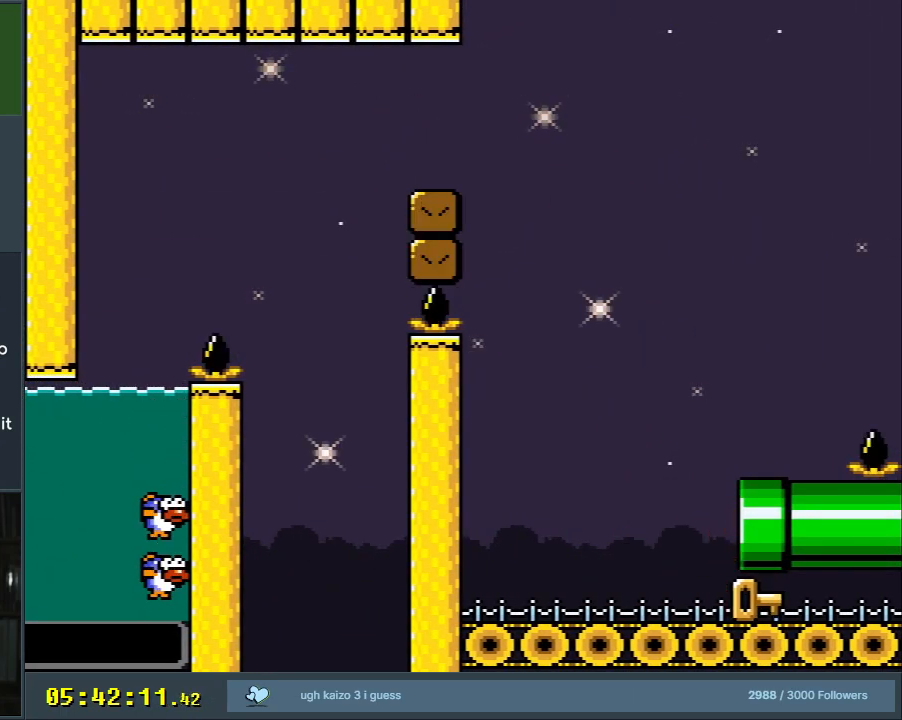
{"buttons": ["B", "Y"], "events": [[450, "B", "down"], [483, "Y", "down"]]}
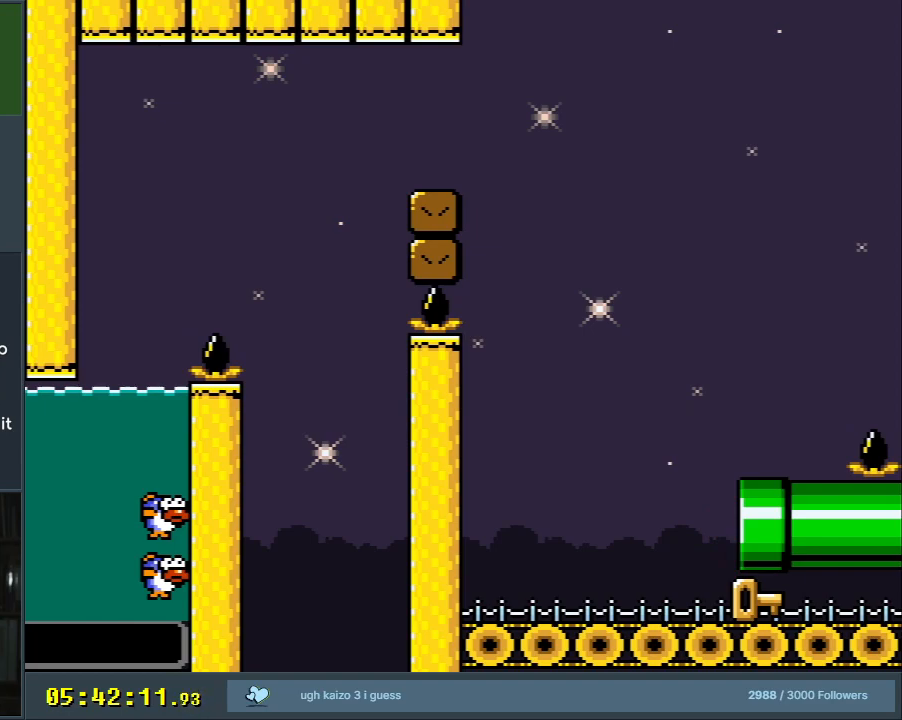
{"buttons": ["B", "Y"], "events": []}
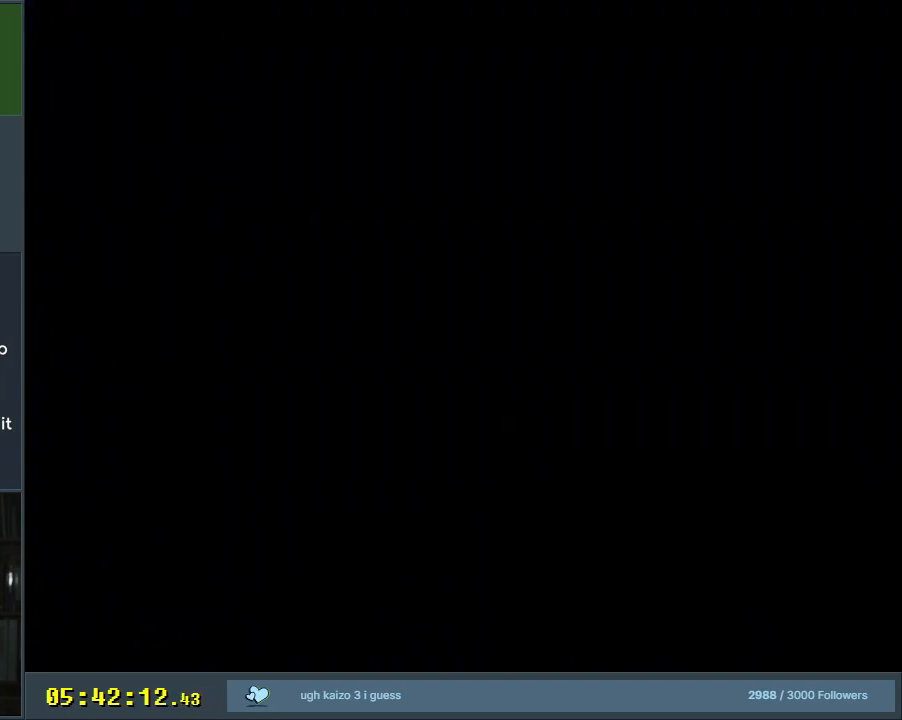
{"buttons": ["B", "Y"], "events": []}
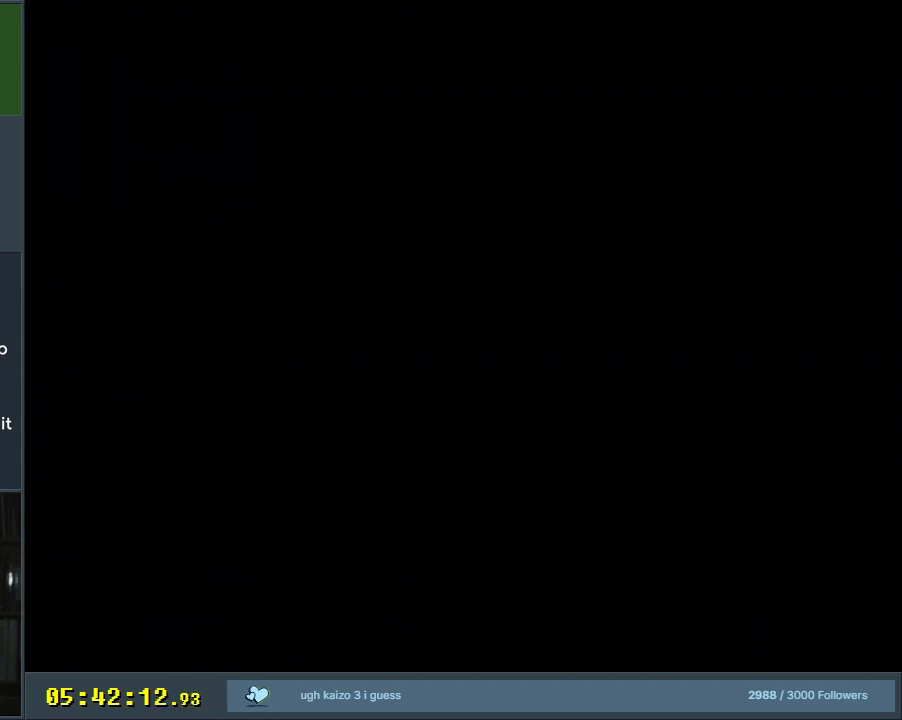
{"buttons": ["B", "Y"], "events": []}
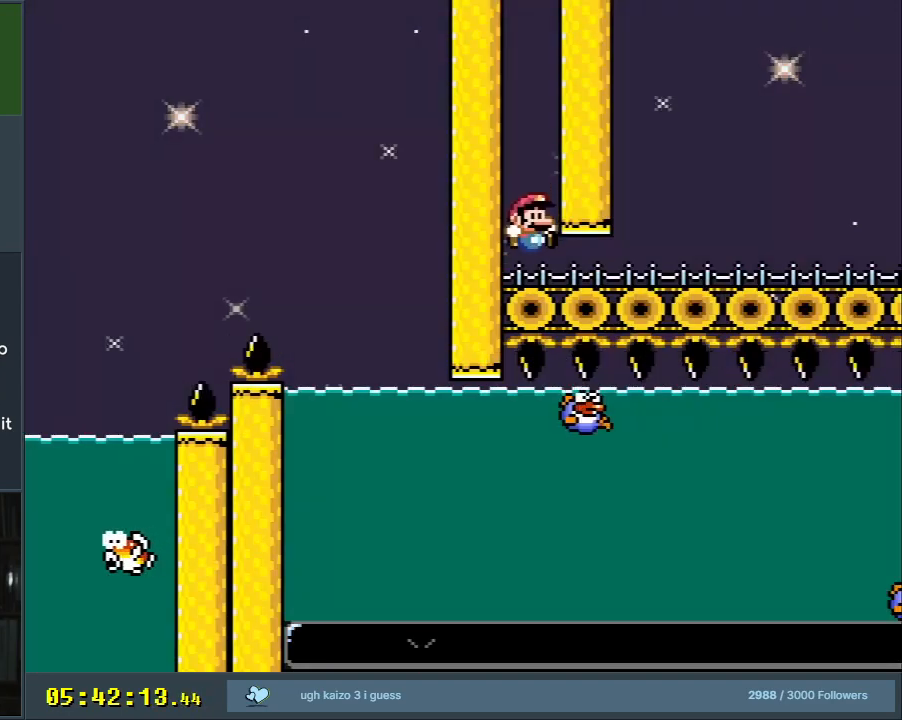
{"buttons": ["Y"], "events": [[350, "B", "up"]]}
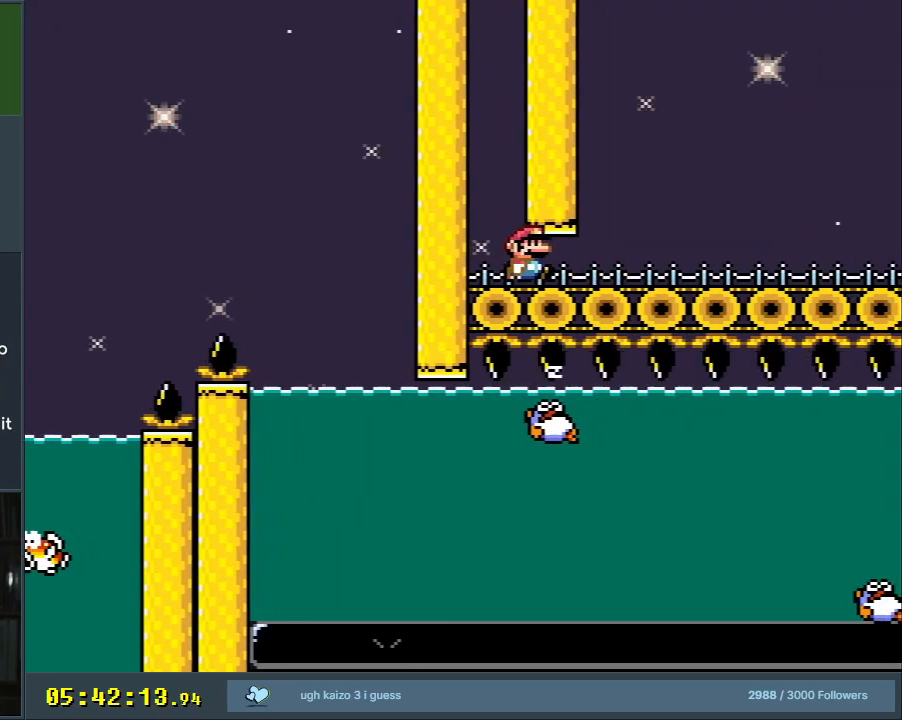
{"buttons": [], "events": [[250, "Y", "up"]]}